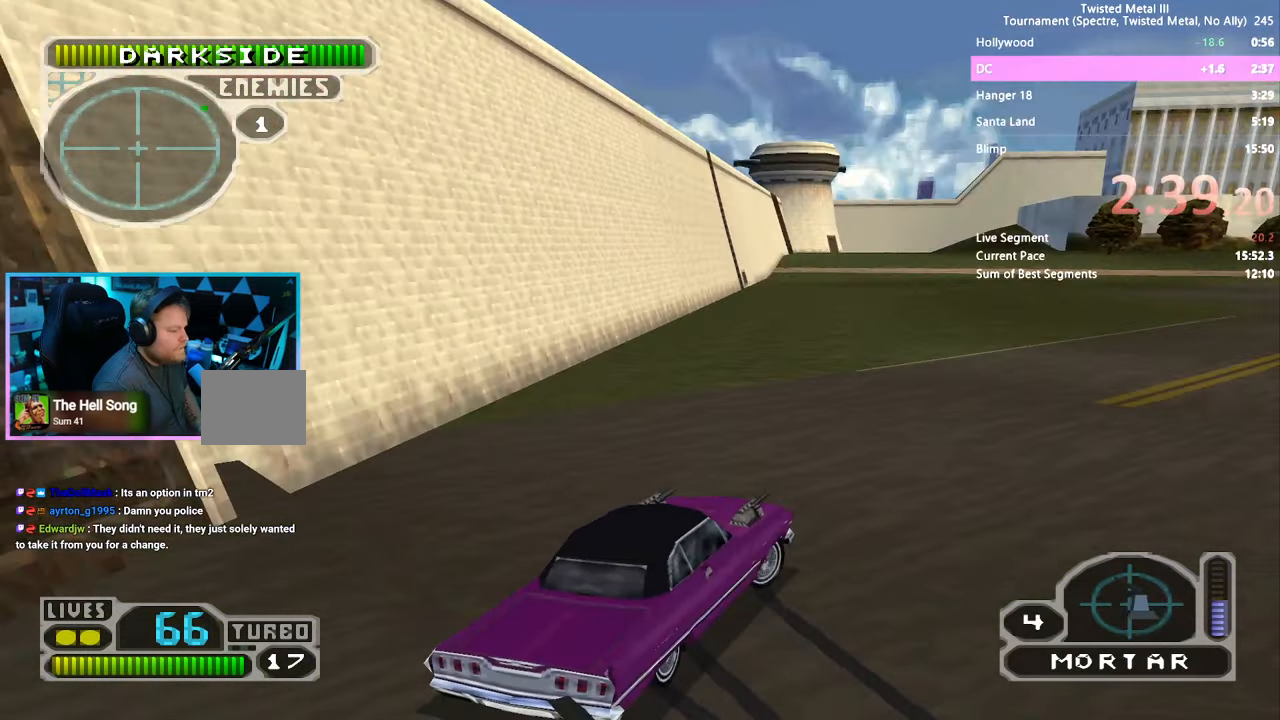
Gameplay with a controller (PlayStation layout); each line is a JSON object with the inputs held at the frame after it. "events" lists button and stick changes between this image and that frame as [ms after this image, input, new state], when the widget could be followed in between. Not read: DPAD_LEFT L3 R3.
{"buttons": ["SQUARE"], "left_stick": "center", "right_stick": "right", "events": []}
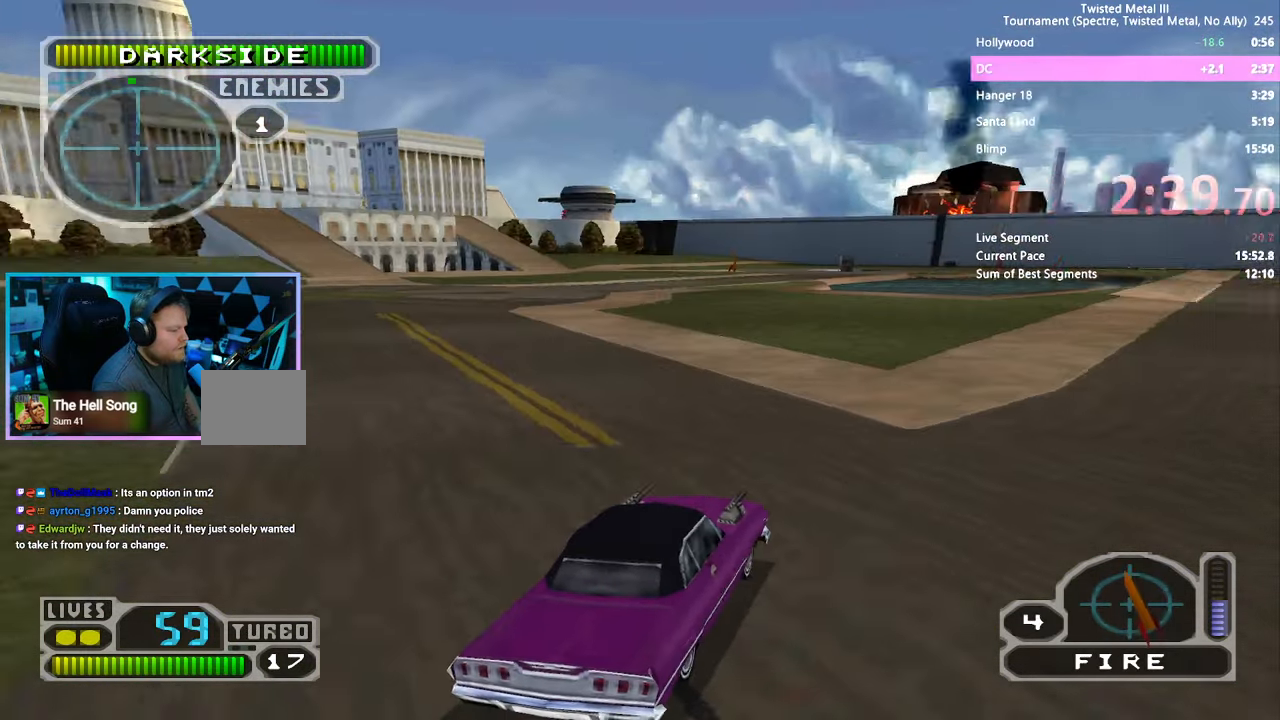
{"buttons": ["SQUARE"], "left_stick": "center", "right_stick": "center"}
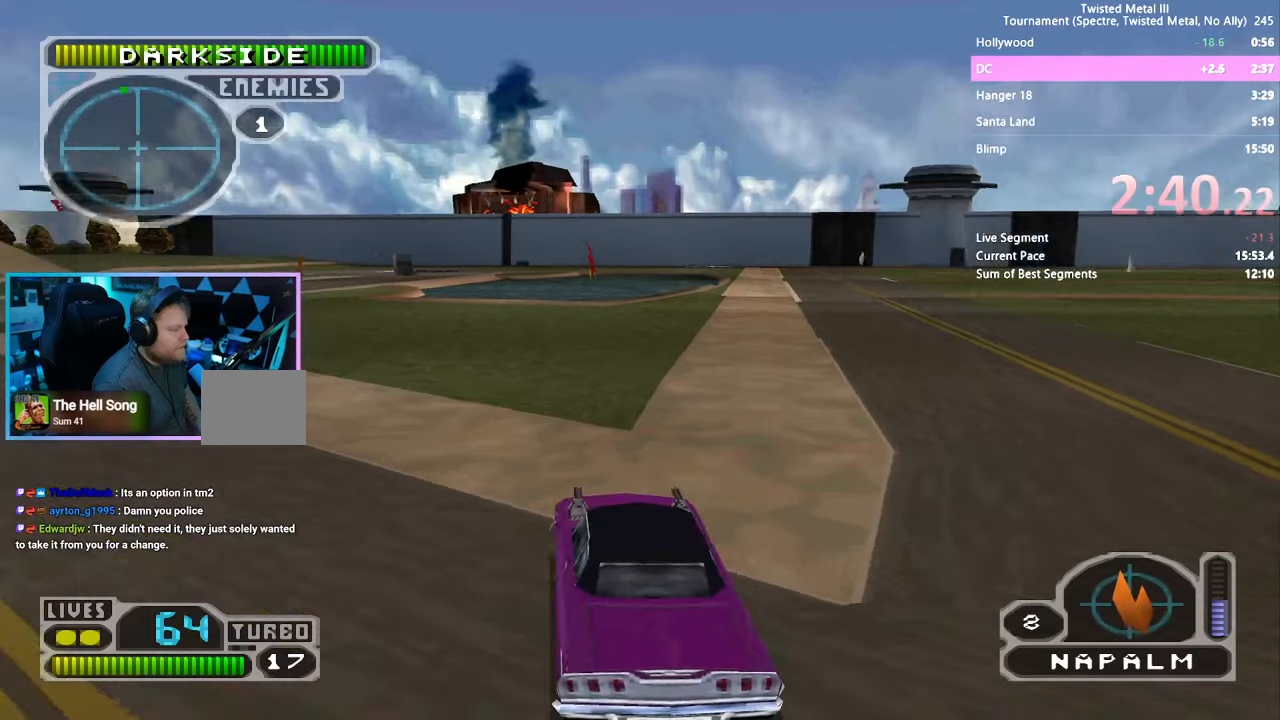
{"buttons": ["SQUARE"], "left_stick": "center", "right_stick": "center", "events": [[334, "DPAD_RIGHT", "down"], [400, "DPAD_RIGHT", "up"]]}
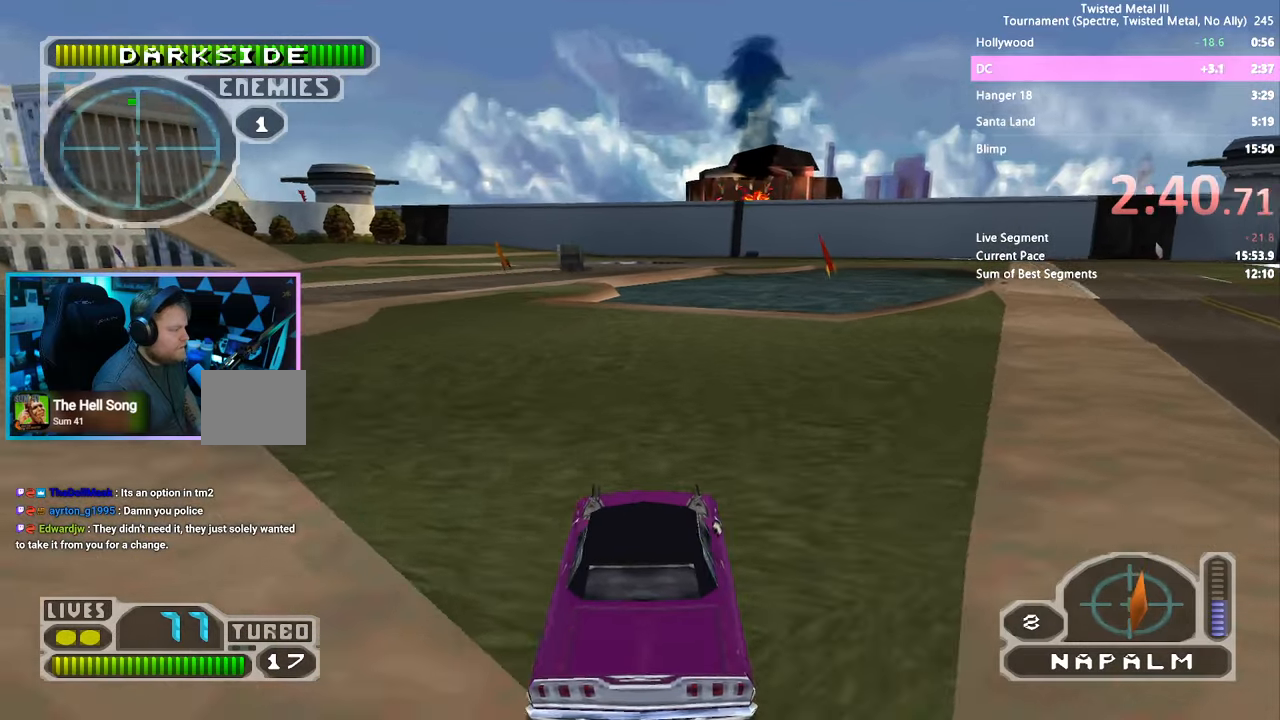
{"buttons": ["SQUARE"], "left_stick": "center", "right_stick": "center"}
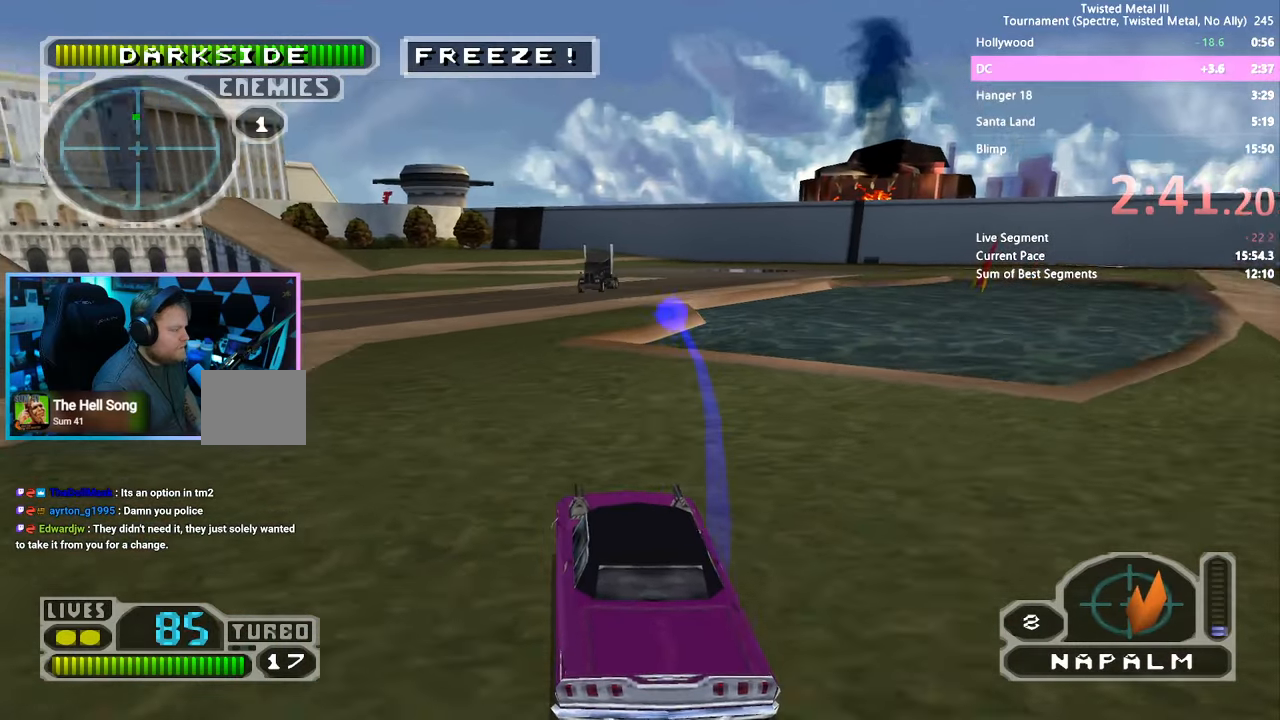
{"buttons": ["SQUARE", "DPAD_RIGHT"], "left_stick": "center", "right_stick": "center", "events": [[467, "DPAD_RIGHT", "down"]]}
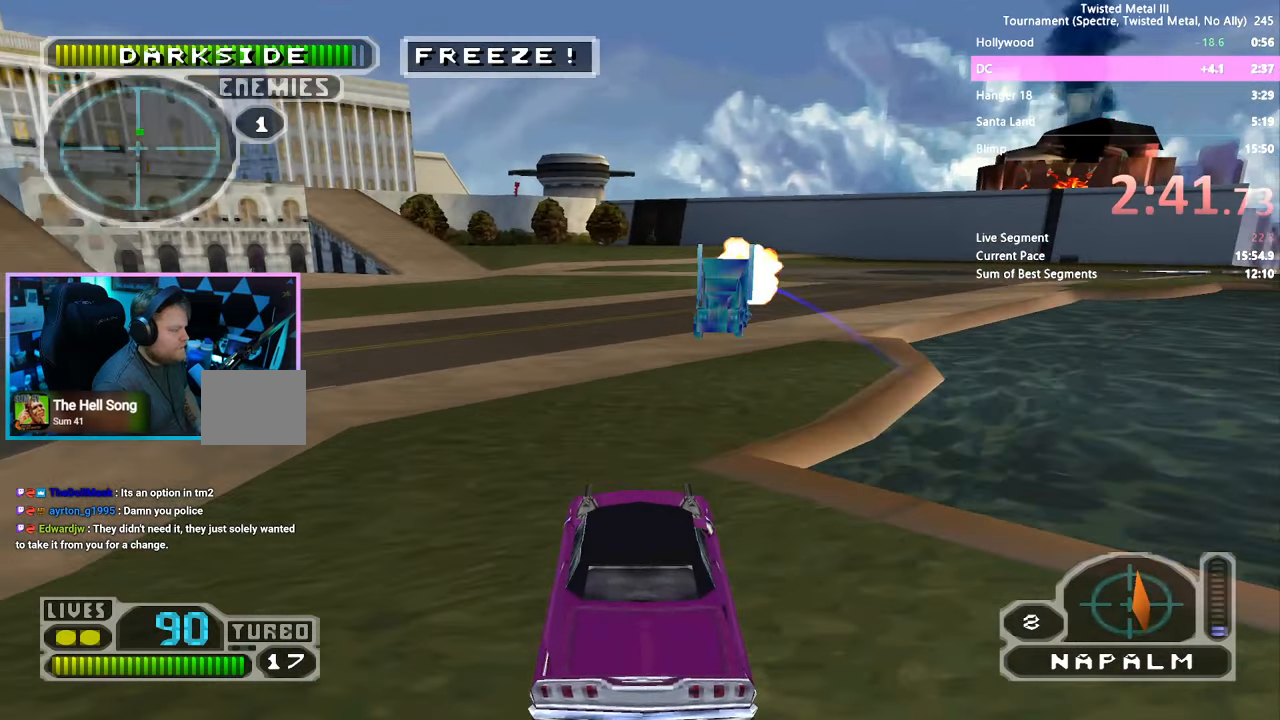
{"buttons": ["R2"], "left_stick": "center", "right_stick": "center", "events": [[17, "SQUARE", "up"], [100, "R2", "down"], [217, "DPAD_RIGHT", "up"]]}
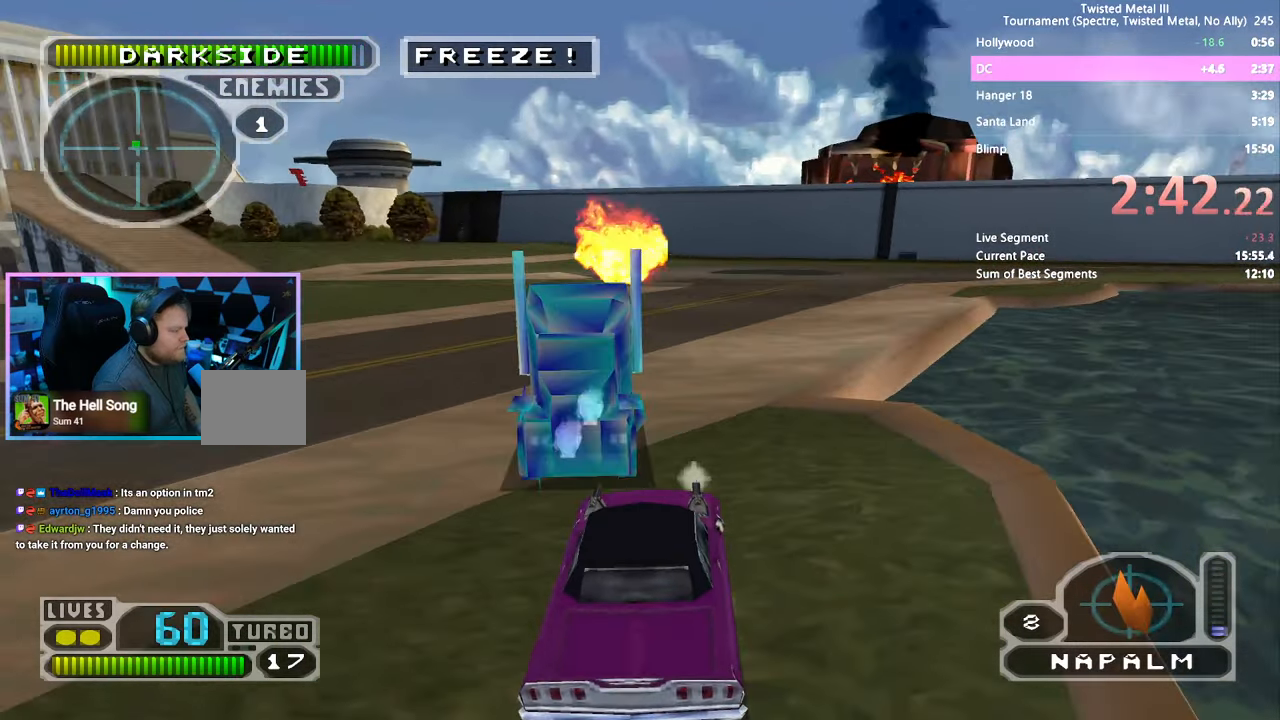
{"buttons": ["L2", "R2"], "left_stick": "center", "right_stick": "center", "events": [[334, "DPAD_DOWN", "down"], [434, "L2", "down"], [467, "DPAD_DOWN", "up"]]}
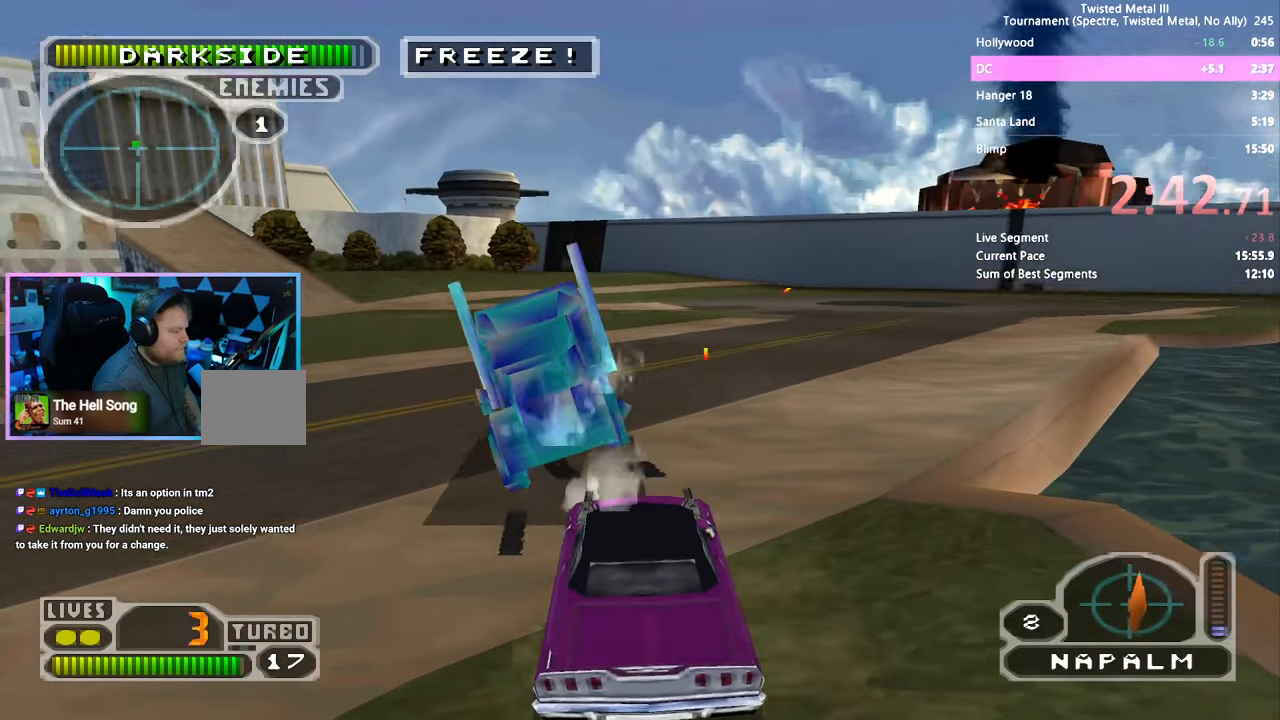
{"buttons": ["SQUARE", "R2"], "left_stick": "center", "right_stick": "center", "events": [[50, "L2", "up"], [367, "SQUARE", "down"]]}
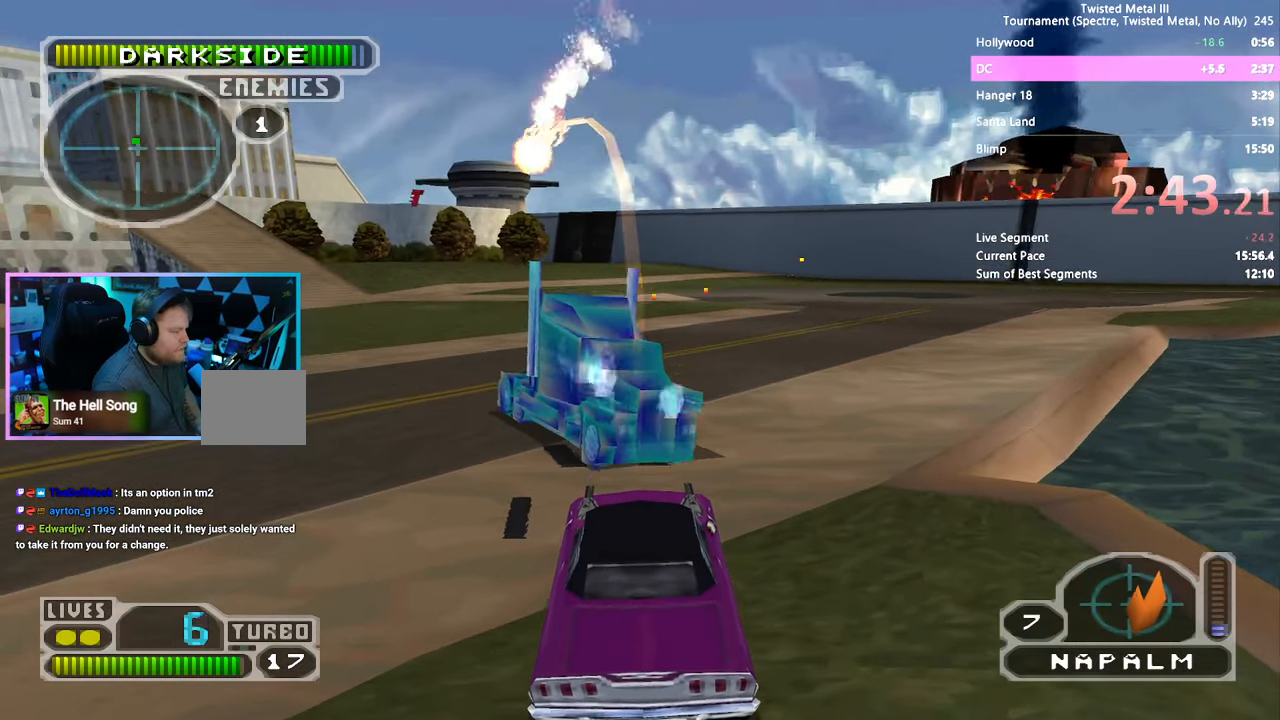
{"buttons": ["SQUARE", "R2"], "left_stick": "center", "right_stick": "center", "events": [[384, "L2", "down"], [500, "L2", "up"]]}
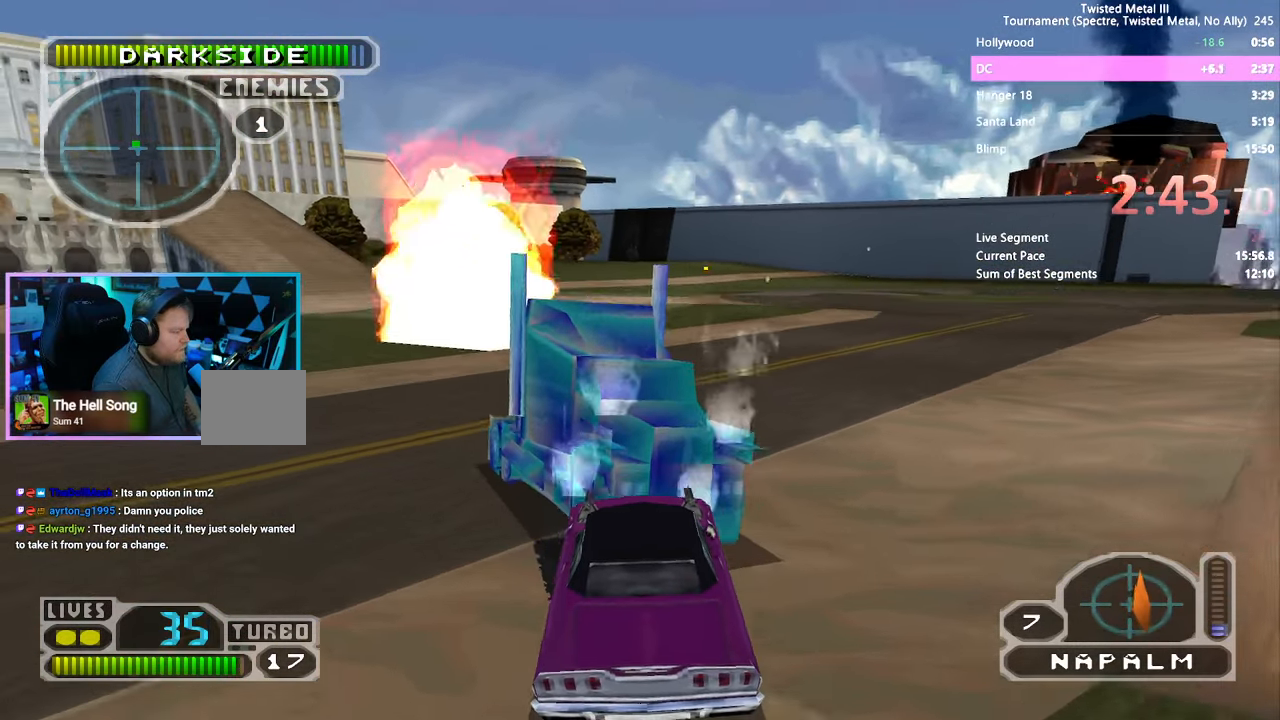
{"buttons": ["SQUARE", "R2"], "left_stick": "center", "right_stick": "center", "events": [[34, "L2", "down"], [150, "L2", "up"]]}
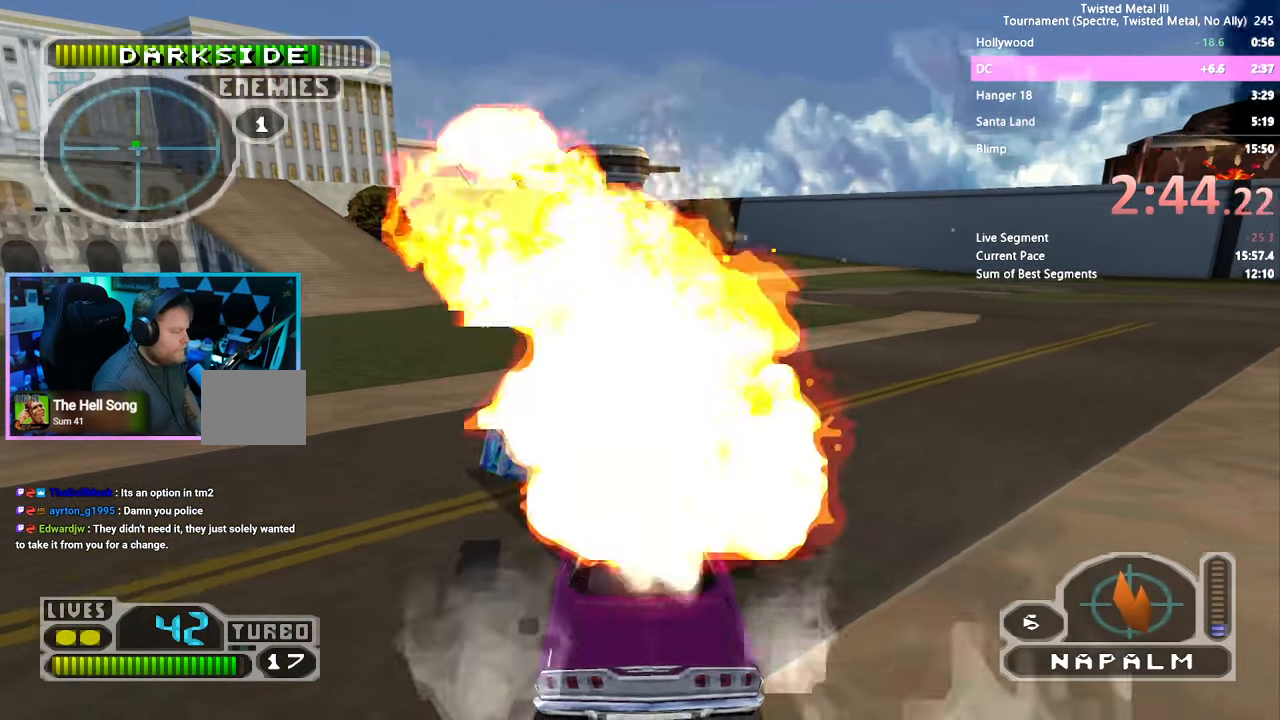
{"buttons": ["R2"], "left_stick": "center", "right_stick": "center", "events": [[184, "DPAD_RIGHT", "down"], [367, "SQUARE", "up"], [467, "DPAD_RIGHT", "up"]]}